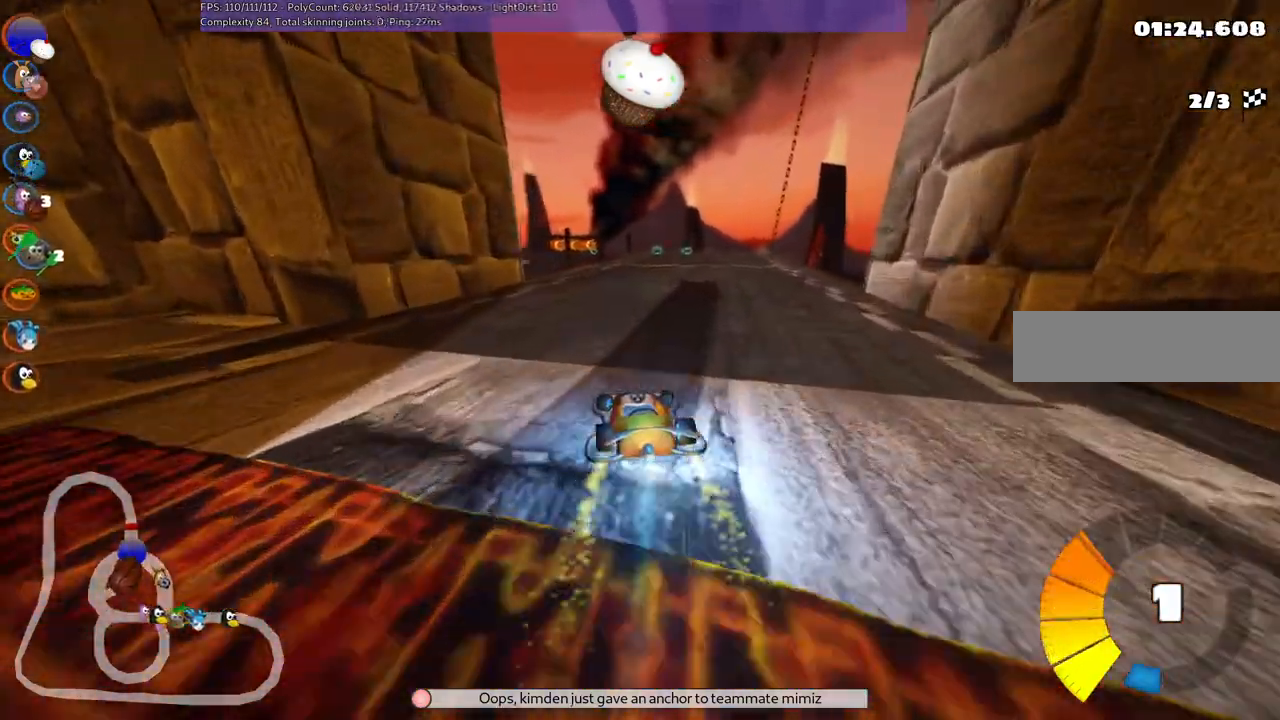
Gameplay with keyboard; each line is a JSON object with the keys held at the frame after it. "events" lists presses ("down") and releases ("up") of ".", "/", "alt_r", "b", "c", "comma", "ctrl_r", "d", "down", "f", "g", "h", "j", "k", "l", "left", "m", "n", "quote", "return", "right", "semicolon", "shift_r", "space", "super", "up" and "v" between this image and that frame as [ms after this image, input, new state], when the widget could be followed in between. No other keys are recorded. Mouse input is not recorded.
{"keys": ["b", "up"], "events": [[67, "n", "up"], [67, "right", "up"], [200, "right", "down"], [350, "b", "down"], [400, "space", "down"], [450, "right", "up"], [500, "space", "up"]]}
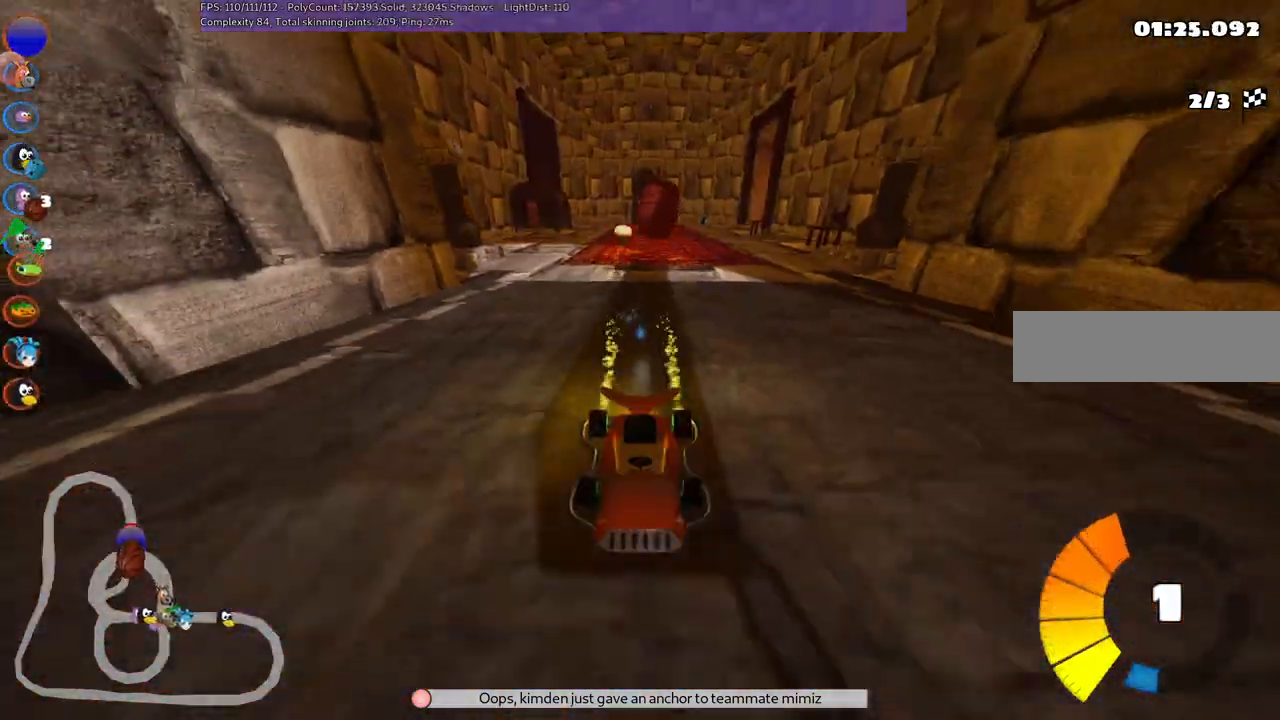
{"keys": ["b", "left", "up"], "events": [[50, "b", "up"], [133, "b", "down"], [183, "space", "down"], [283, "space", "up"], [367, "space", "down"], [467, "space", "up"], [500, "left", "down"]]}
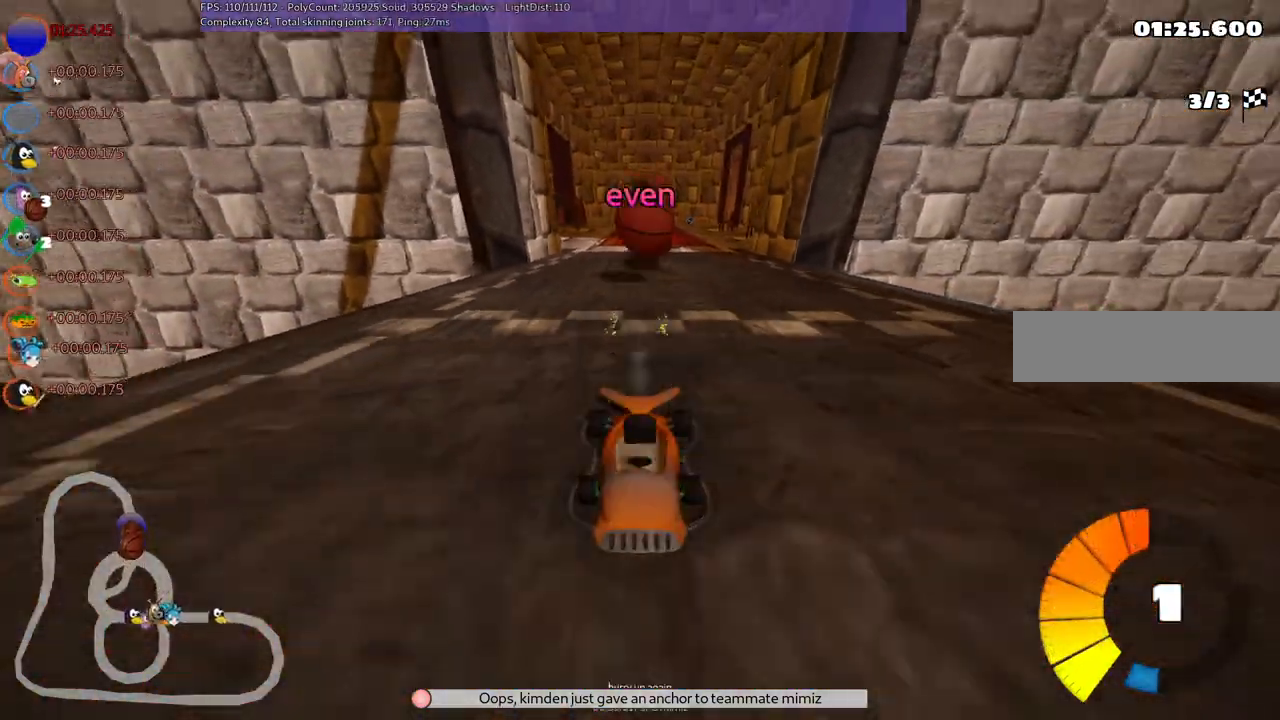
{"keys": ["up"], "events": [[67, "b", "up"], [67, "left", "up"], [100, "left", "down"], [200, "left", "up"], [250, "n", "down"], [483, "n", "up"]]}
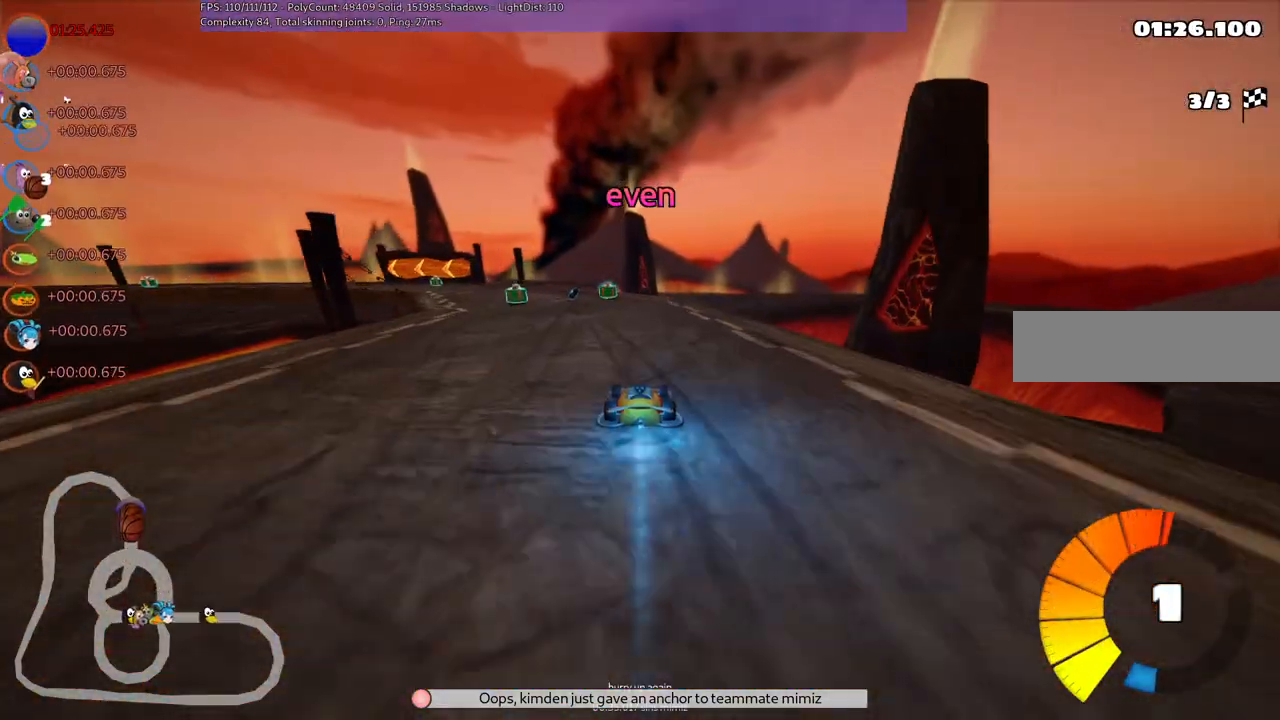
{"keys": ["left", "m", "up"], "events": [[33, "left", "down"], [83, "m", "down"]]}
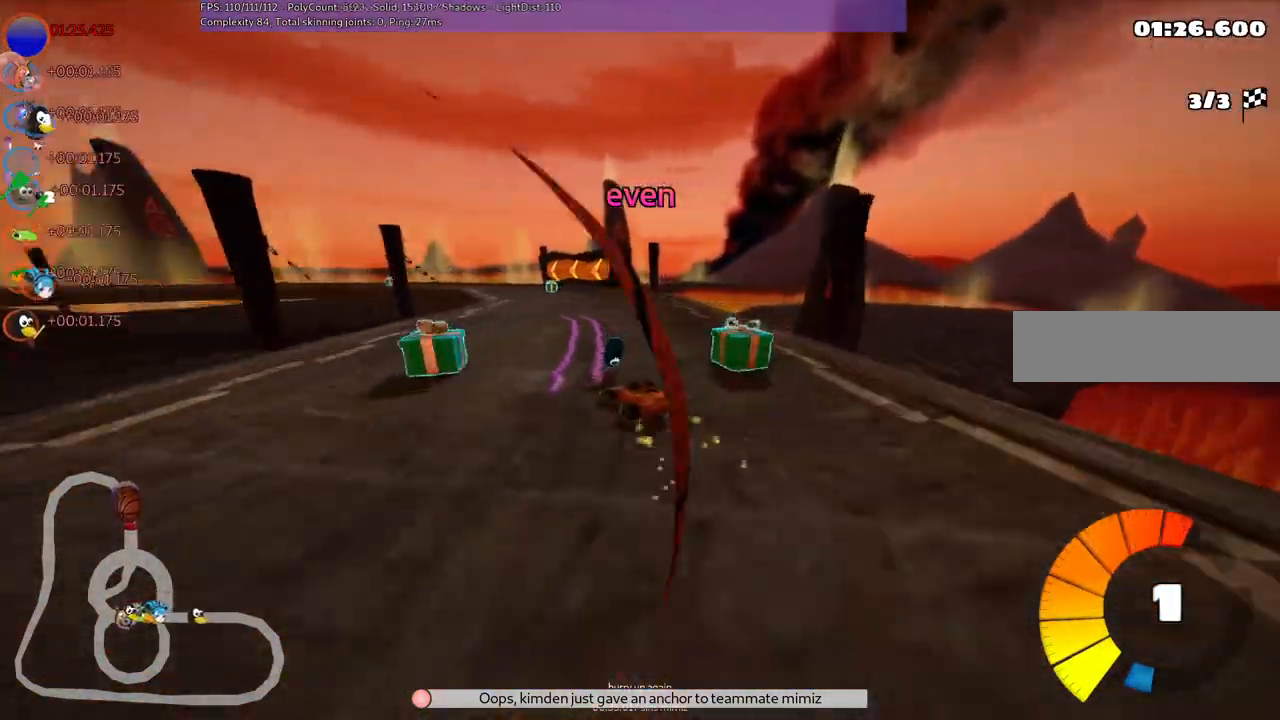
{"keys": ["left", "m", "right", "up"], "events": [[17, "right", "down"], [67, "left", "up"], [117, "n", "down"], [167, "left", "down"], [250, "n", "up"], [400, "left", "up"], [500, "left", "down"]]}
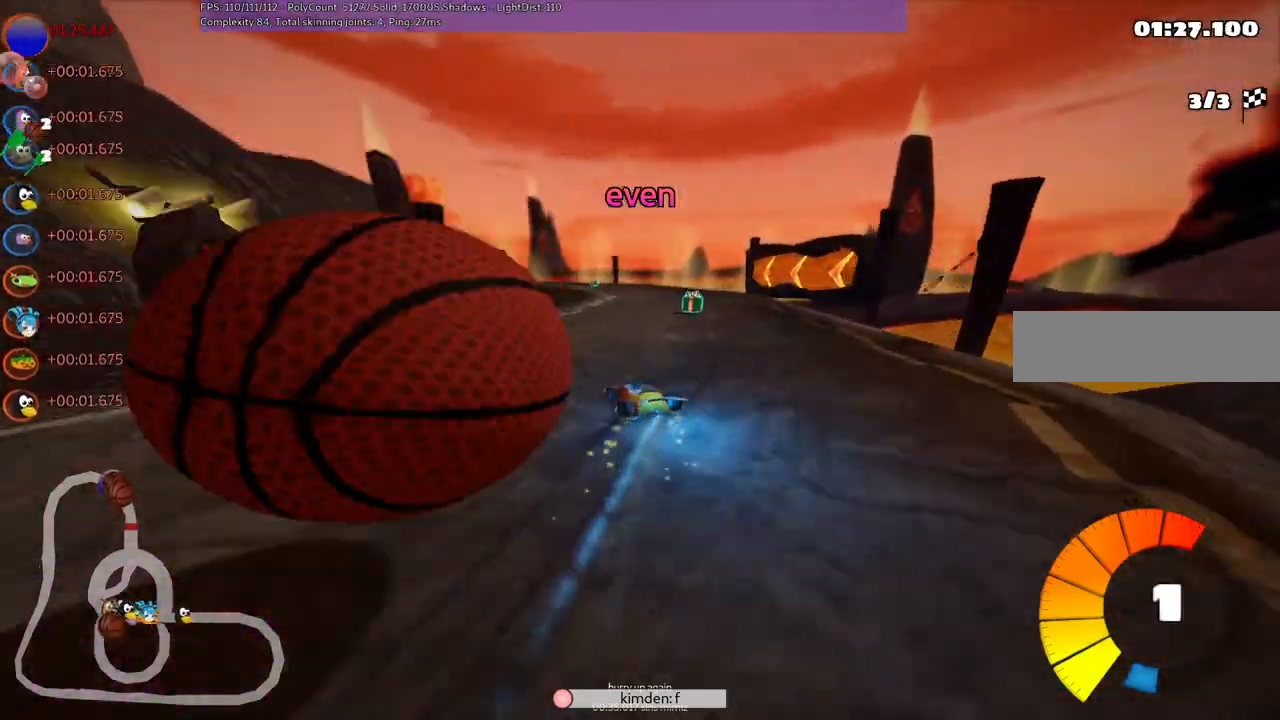
{"keys": ["left", "up"], "events": [[83, "left", "up"], [267, "m", "up"], [267, "n", "down"], [267, "right", "up"], [367, "left", "down"], [467, "n", "up"]]}
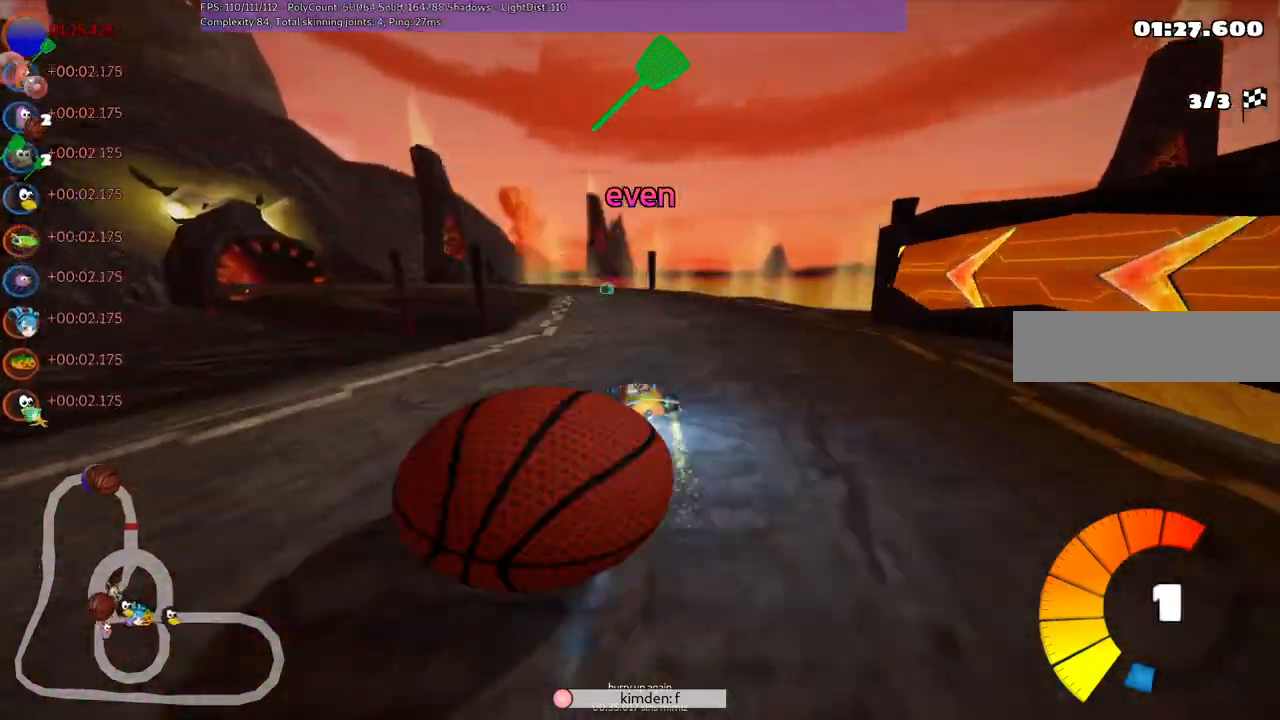
{"keys": ["right", "up"], "events": [[117, "left", "up"], [267, "b", "down"], [300, "b", "up"], [300, "space", "down"], [350, "space", "up"], [400, "right", "down"]]}
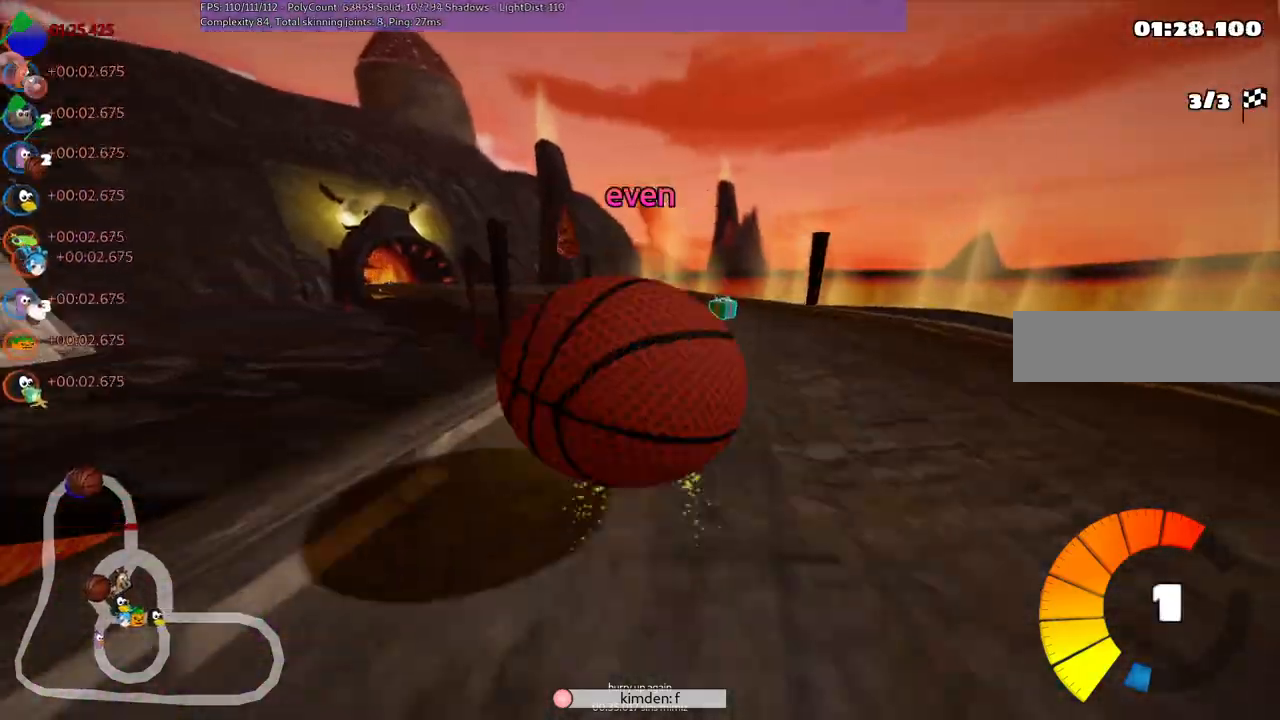
{"keys": ["left", "m"], "events": [[183, "right", "up"], [333, "left", "down"], [367, "m", "down"], [433, "up", "up"]]}
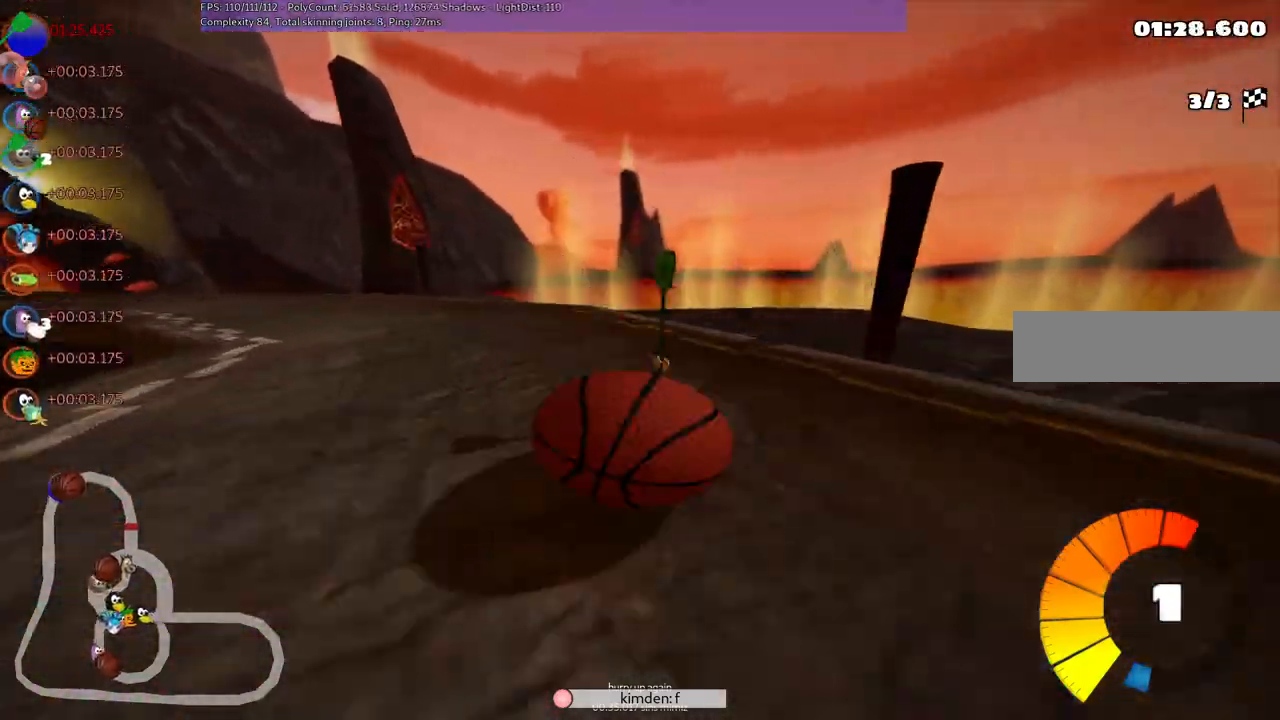
{"keys": ["left", "up"]}
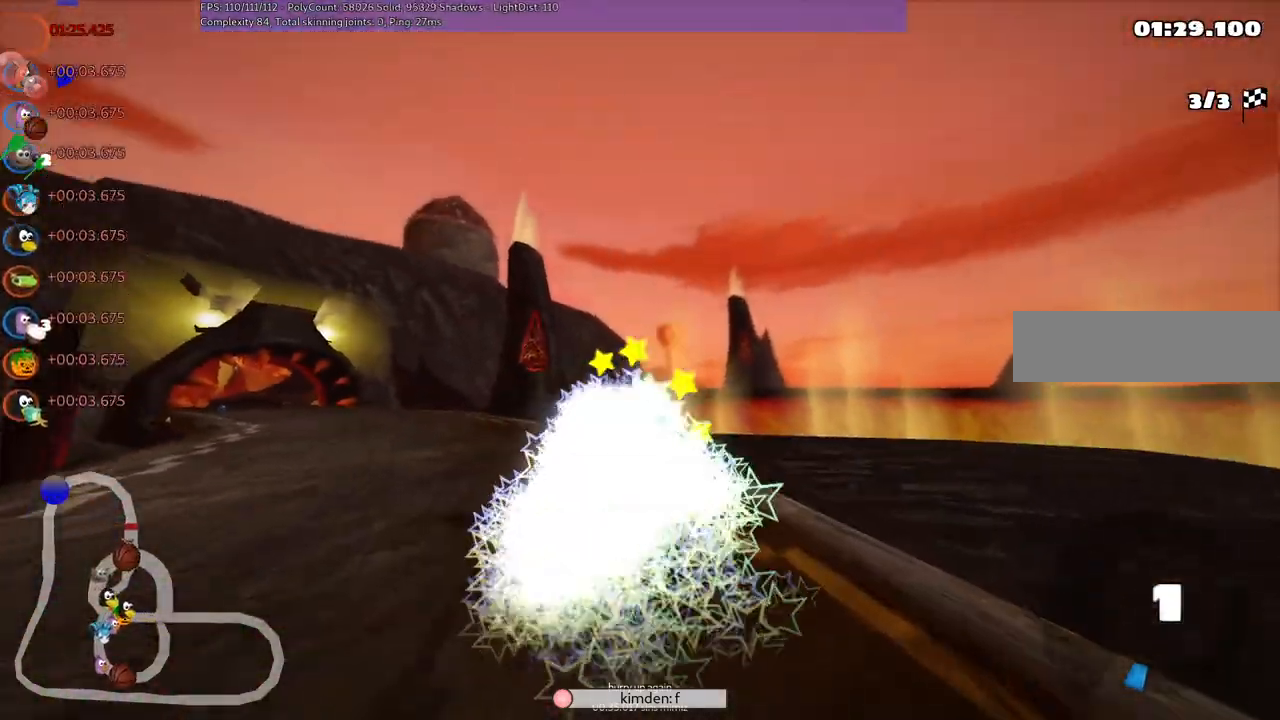
{"keys": ["left", "up"], "events": []}
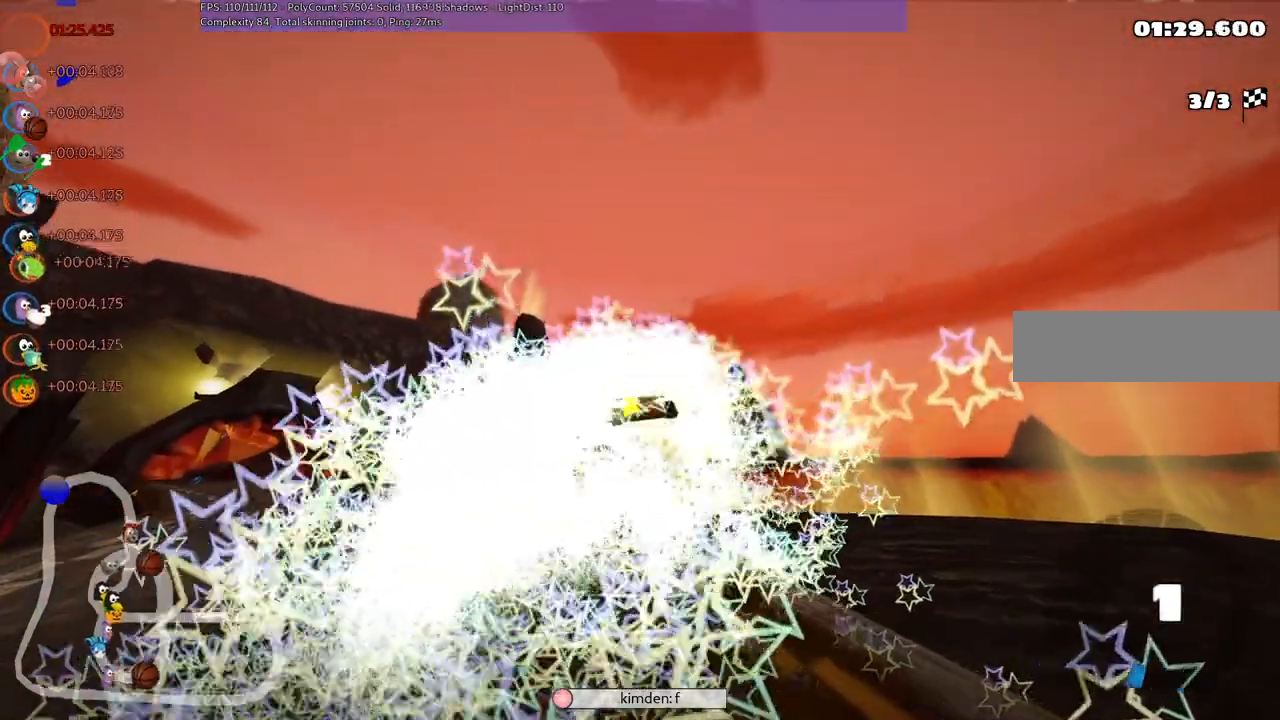
{"keys": ["left", "up"], "events": []}
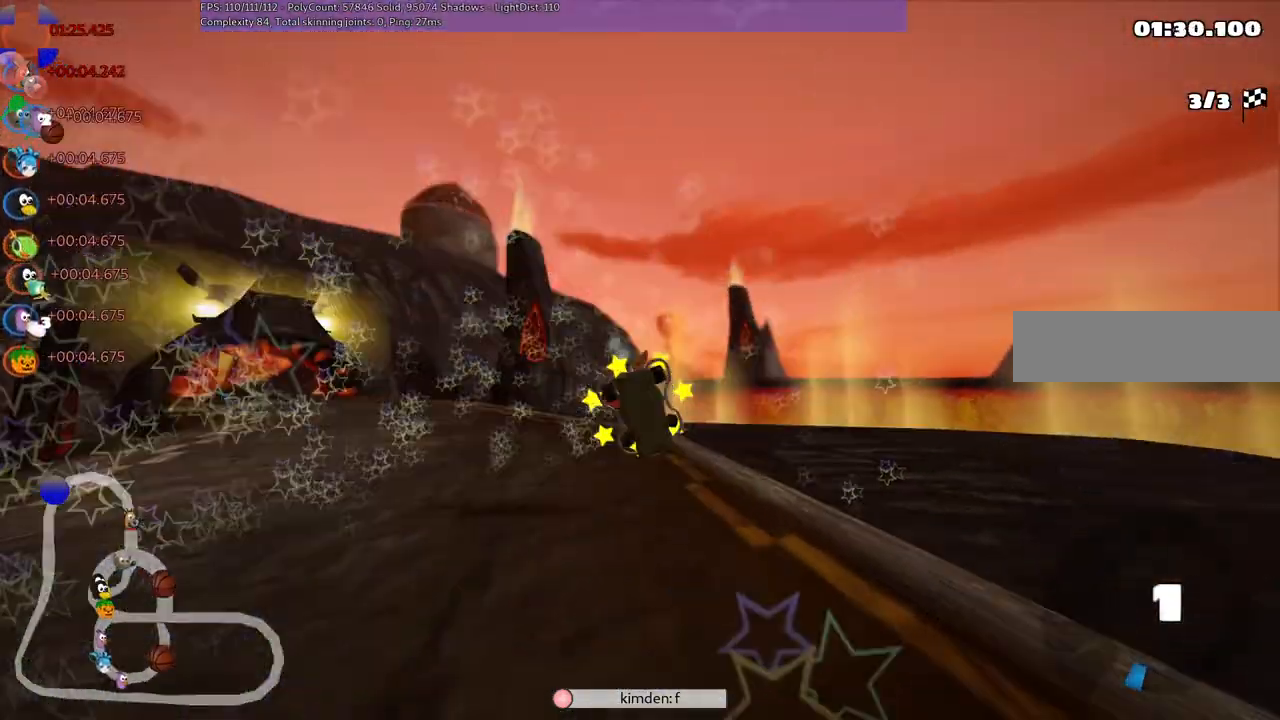
{"keys": ["left", "up"]}
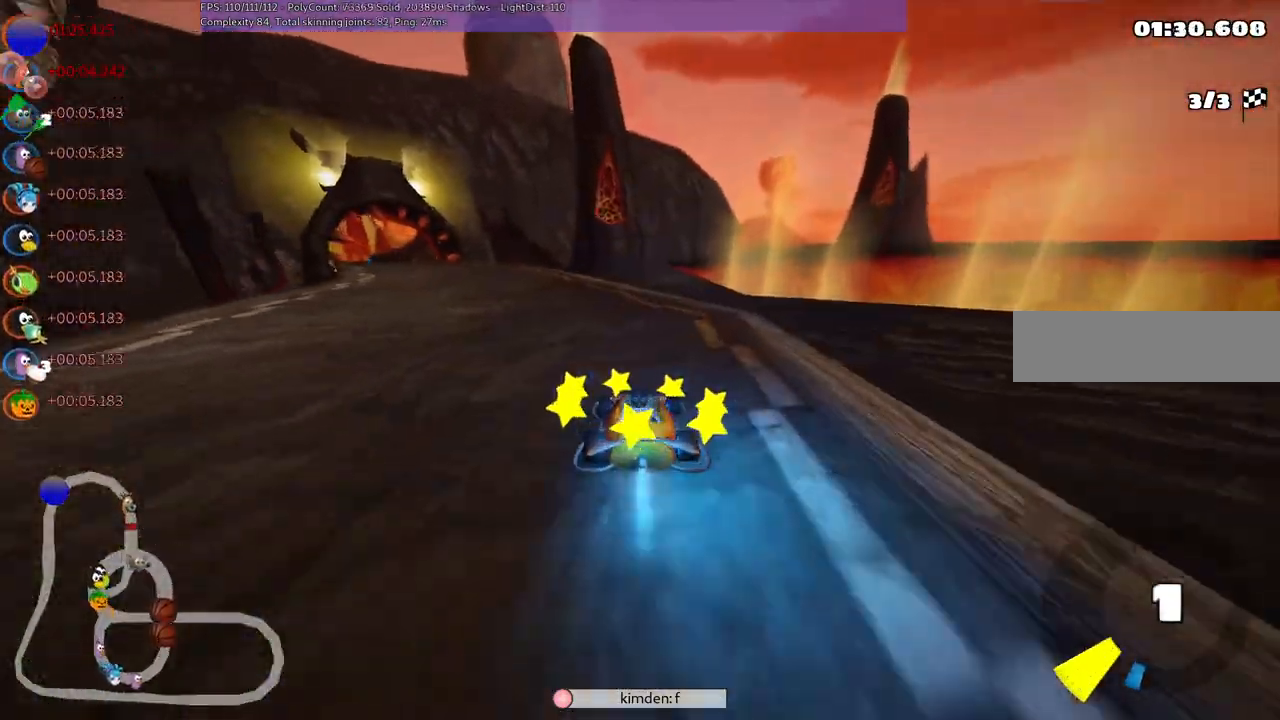
{"keys": ["m", "right", "up"], "events": [[33, "m", "down"], [267, "left", "up"], [267, "right", "down"]]}
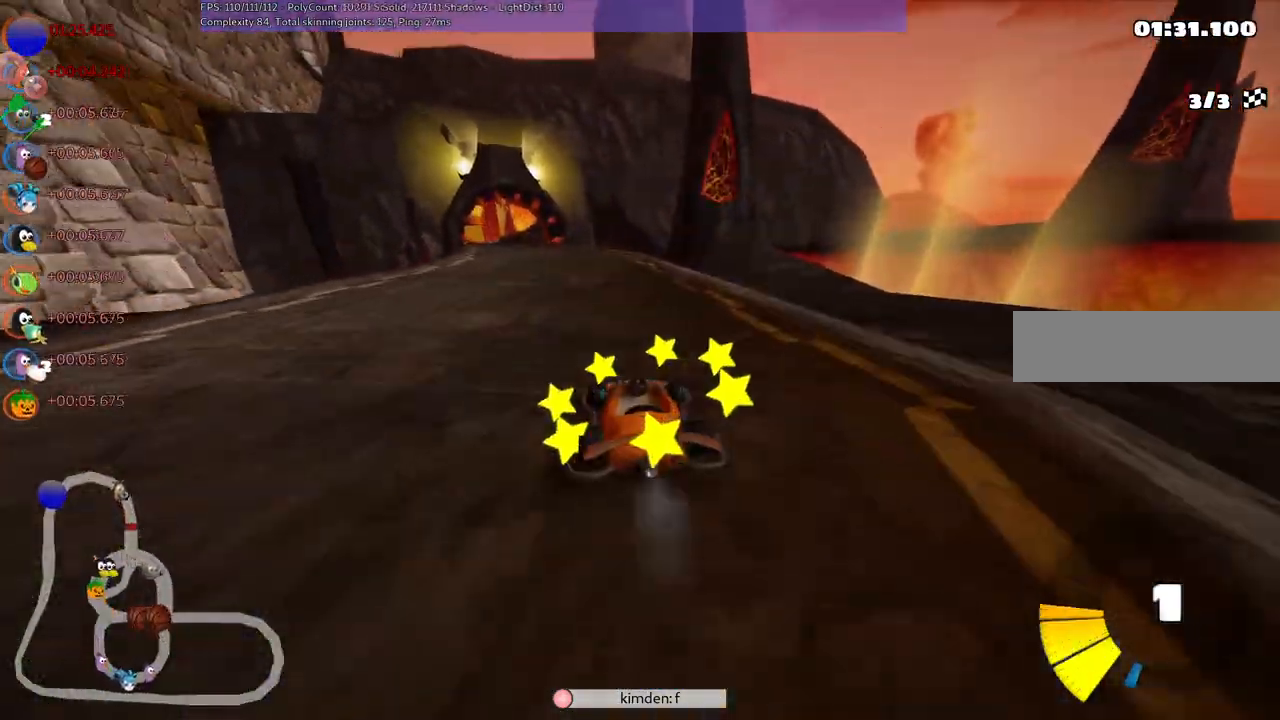
{"keys": ["left", "m", "right", "up"]}
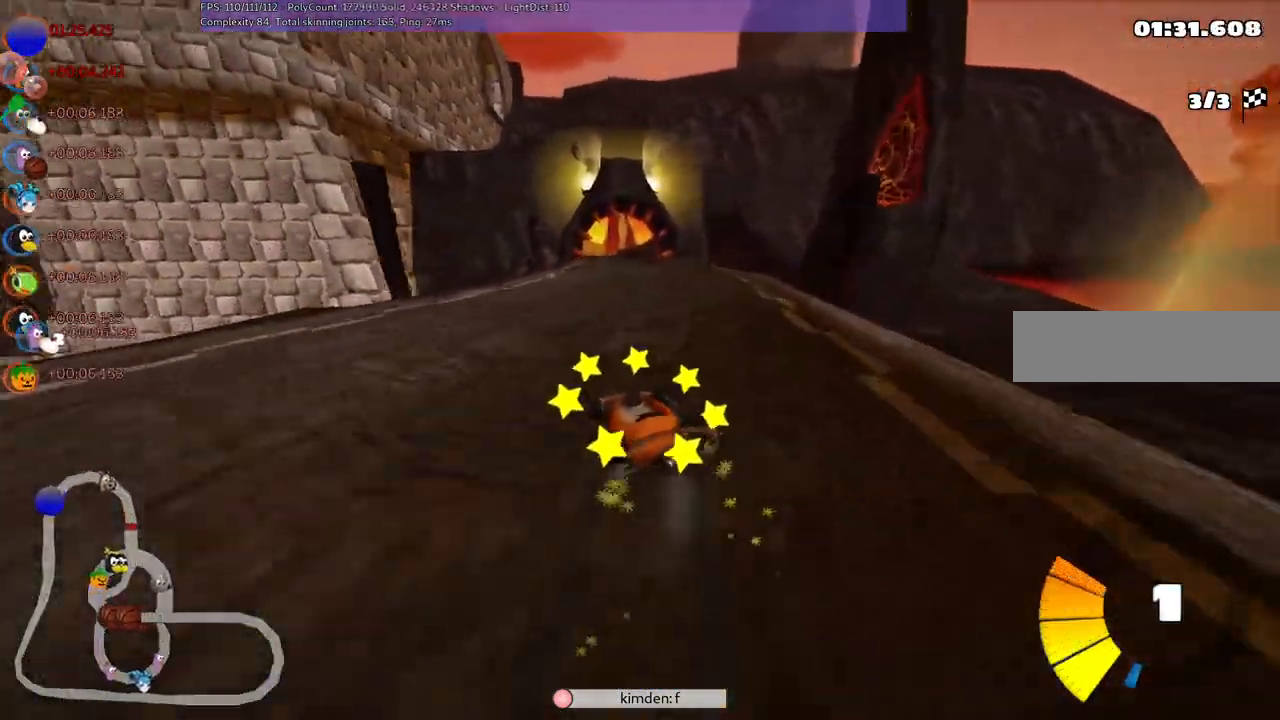
{"keys": ["right", "up"], "events": [[67, "left", "up"], [450, "m", "up"]]}
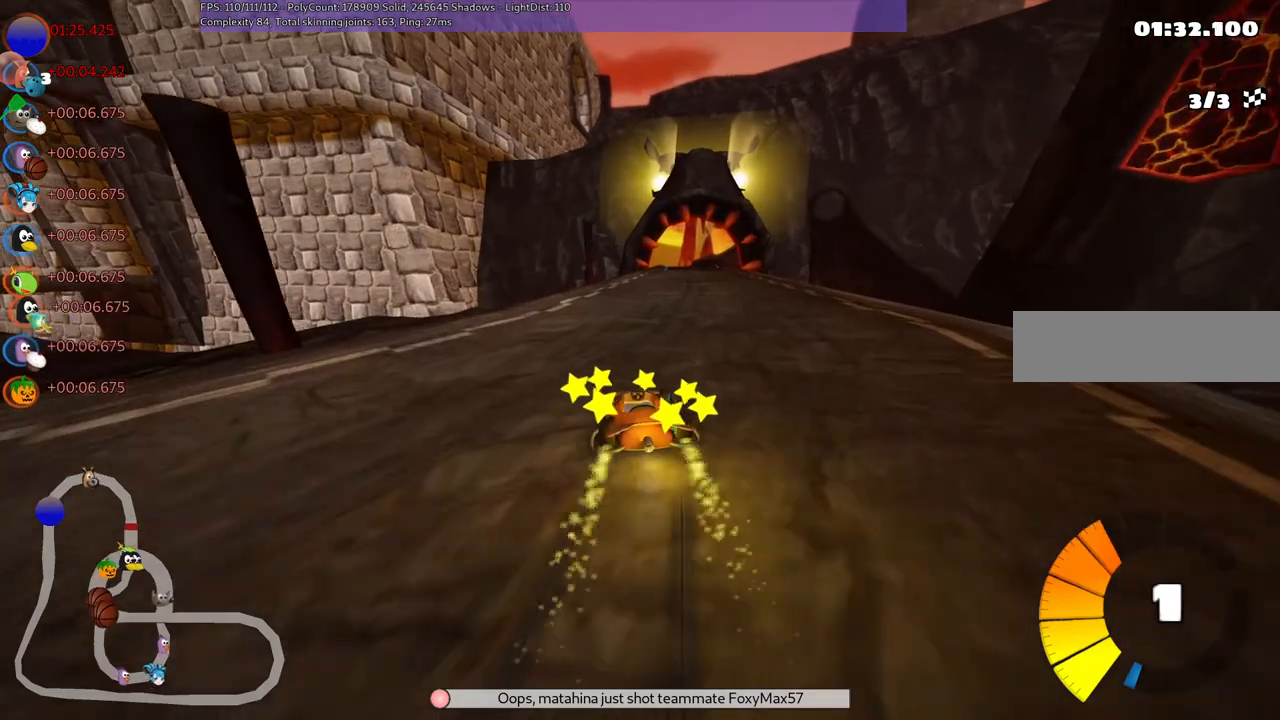
{"keys": ["left", "up"], "events": [[100, "right", "up"], [433, "left", "down"]]}
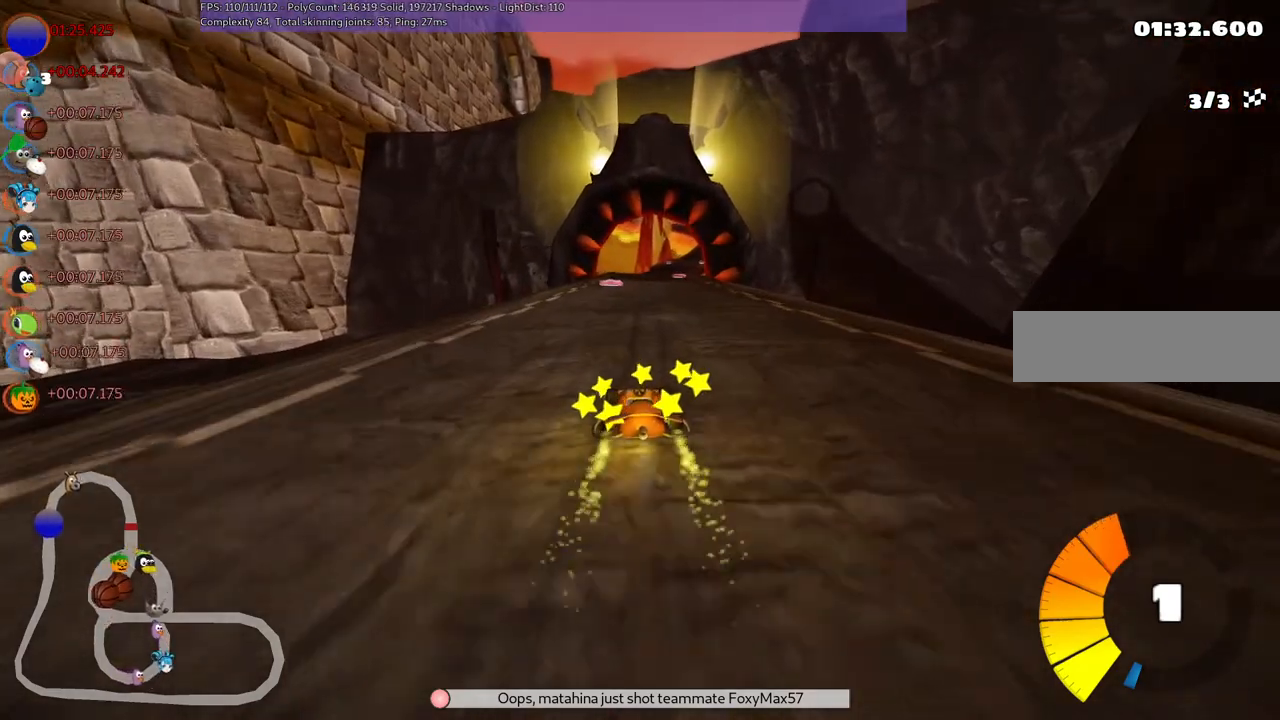
{"keys": ["m", "right", "up"], "events": [[167, "left", "up"], [217, "m", "down"], [217, "right", "down"], [317, "left", "down"], [317, "right", "up"], [450, "left", "up"], [450, "right", "down"]]}
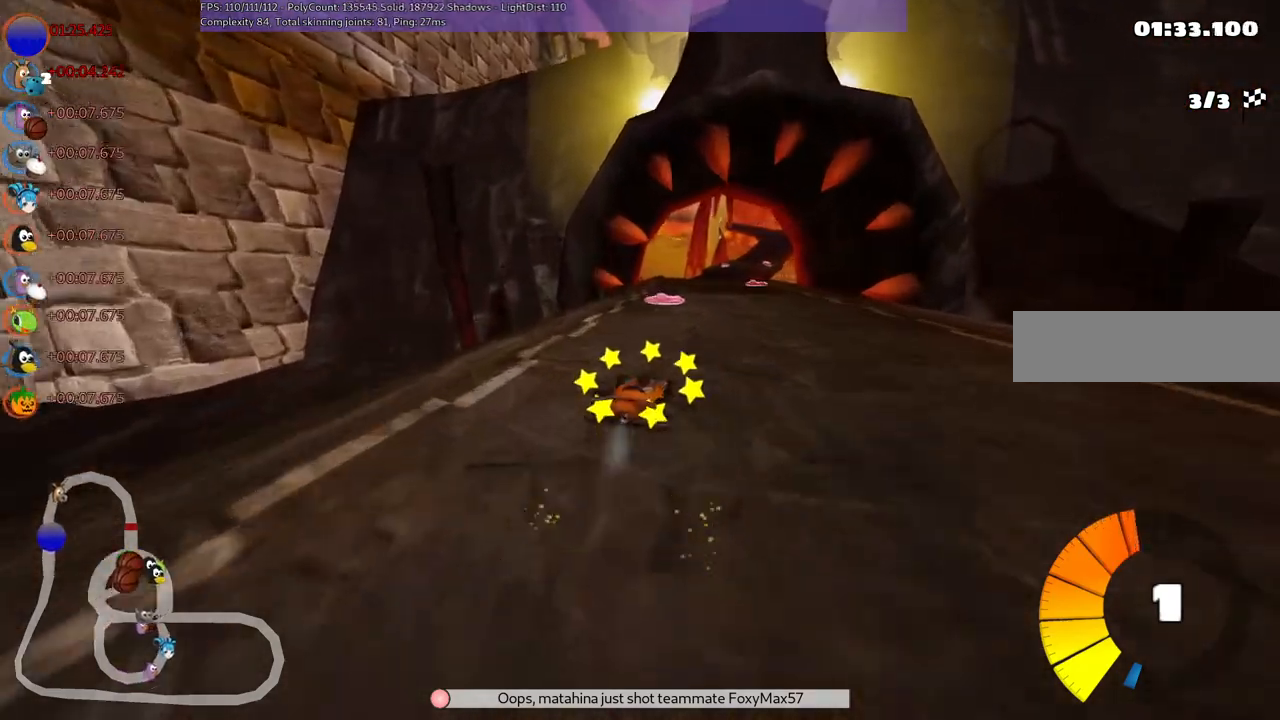
{"keys": ["left", "m", "up"], "events": [[50, "m", "up"], [233, "right", "up"], [283, "left", "down"], [333, "m", "down"]]}
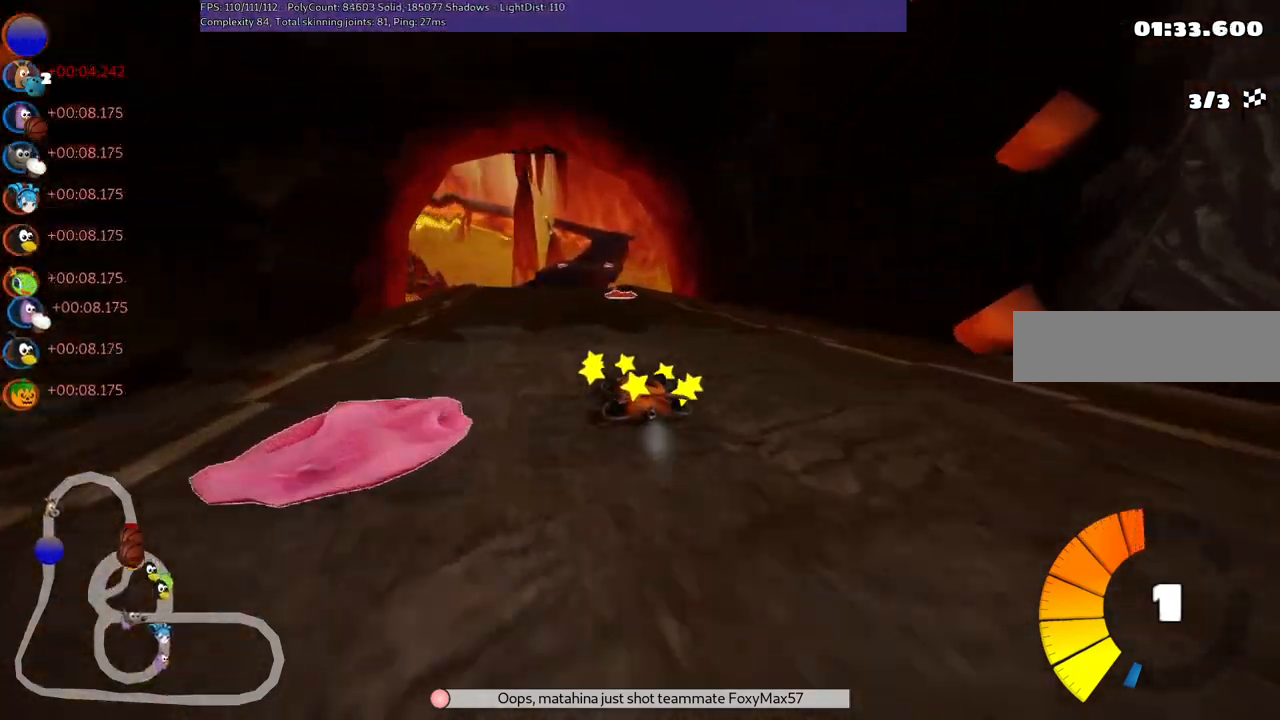
{"keys": ["left", "m", "up"], "events": [[67, "m", "up"], [217, "left", "up"], [250, "m", "down"], [250, "right", "down"], [483, "left", "down"], [483, "right", "up"]]}
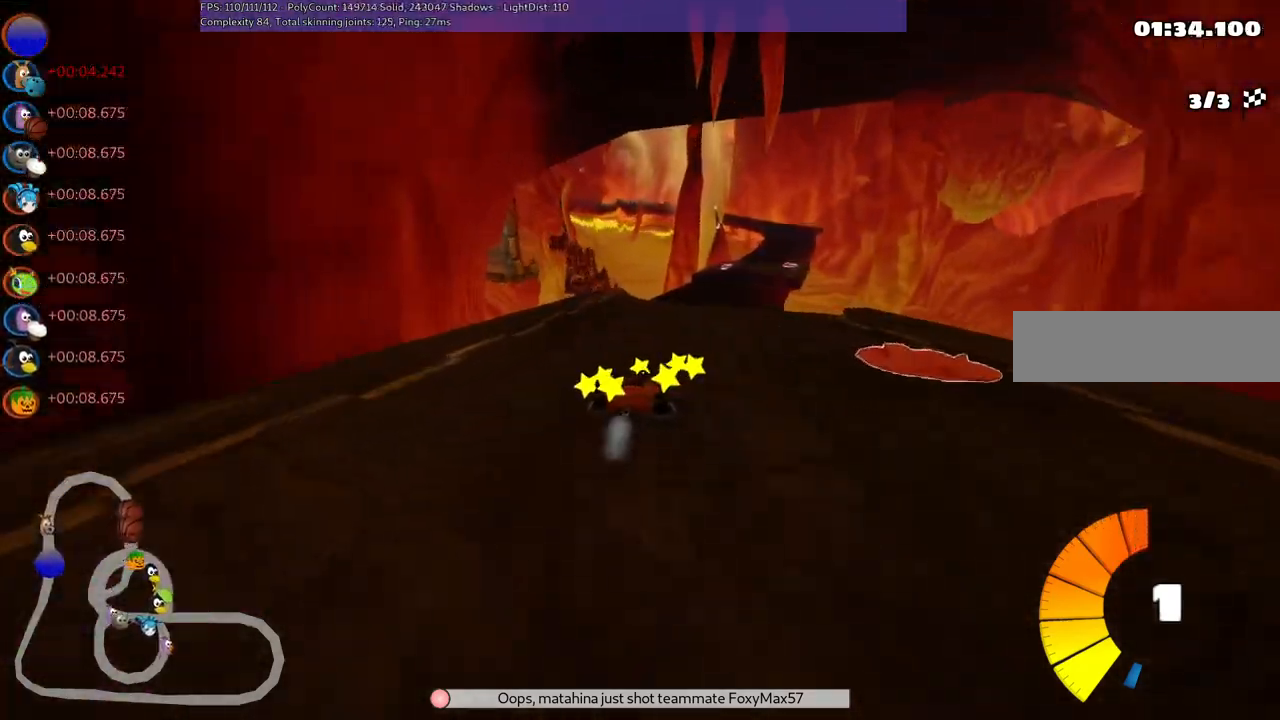
{"keys": ["left", "m", "up"], "events": [[133, "right", "down"], [183, "right", "up"], [383, "right", "down"], [433, "right", "up"]]}
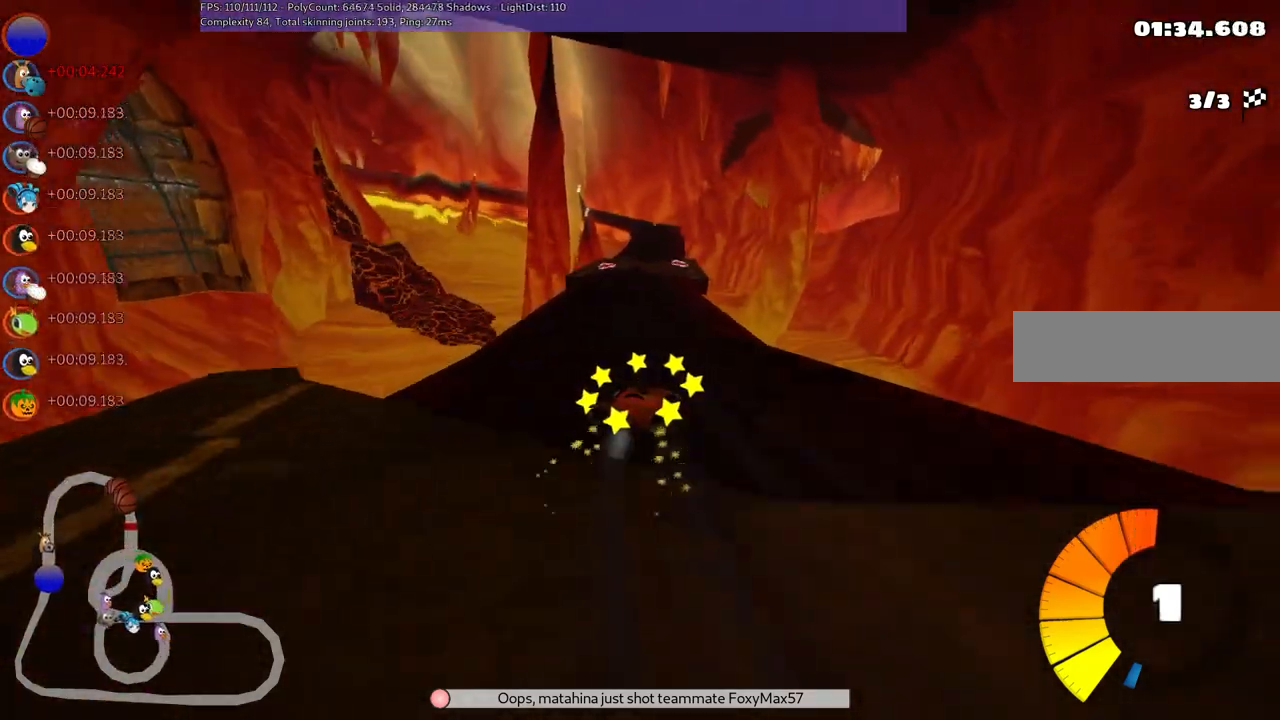
{"keys": ["left", "m", "up"], "events": []}
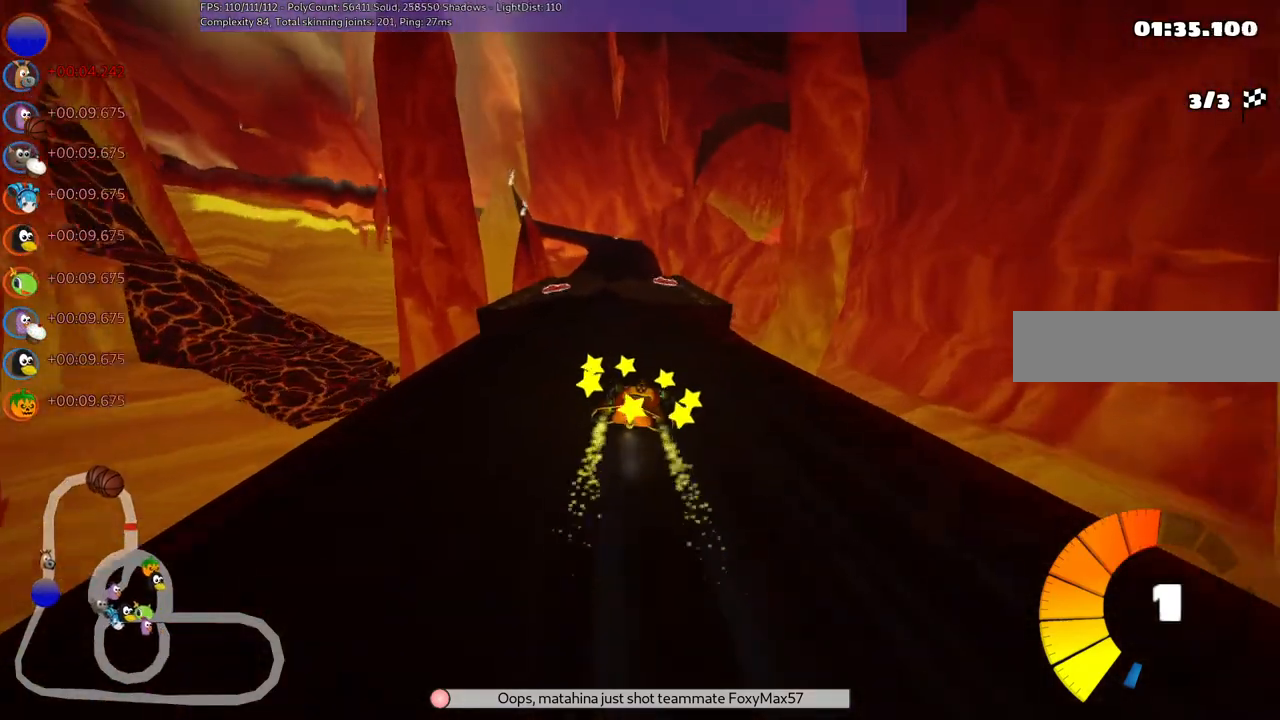
{"keys": ["up"], "events": [[33, "m", "up"], [83, "n", "down"], [183, "left", "up"], [283, "n", "up"], [317, "right", "down"], [467, "right", "up"]]}
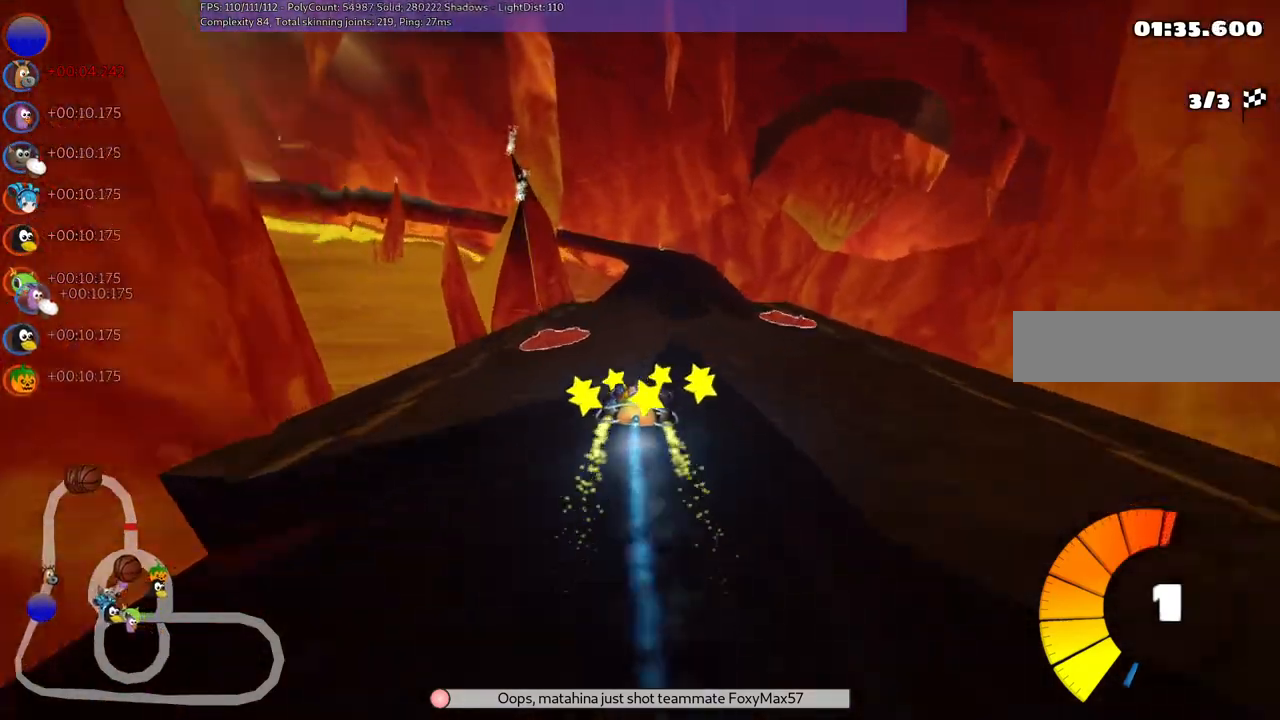
{"keys": ["up"], "events": []}
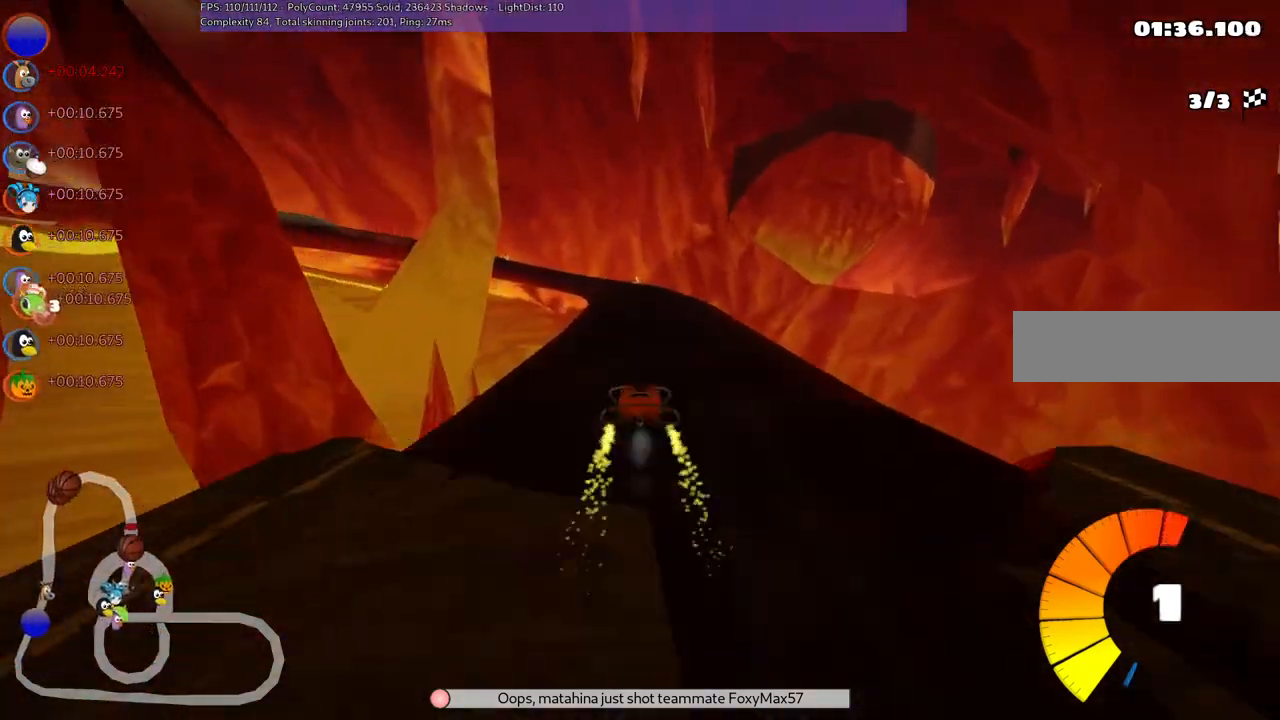
{"keys": ["left", "m", "up"], "events": [[183, "right", "down"], [383, "right", "up"], [417, "left", "down"], [417, "m", "down"]]}
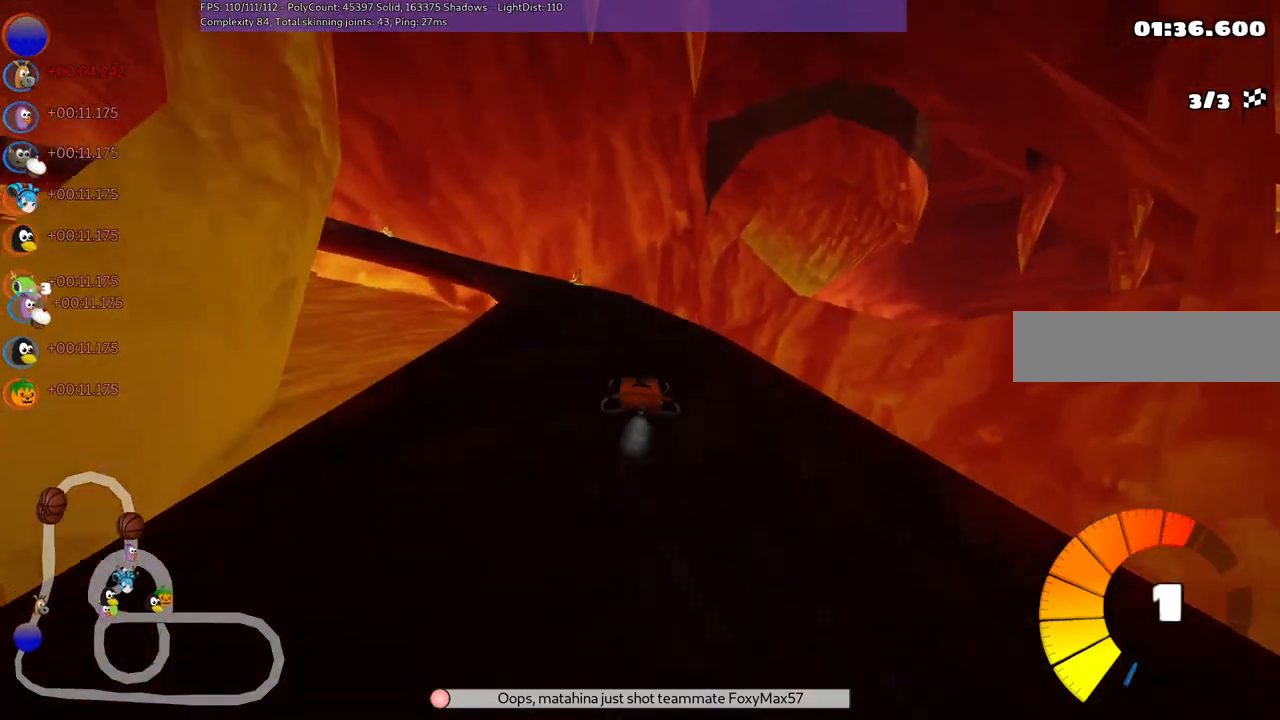
{"keys": ["up"], "events": [[17, "right", "down"], [67, "left", "up"], [450, "m", "up"], [450, "right", "up"]]}
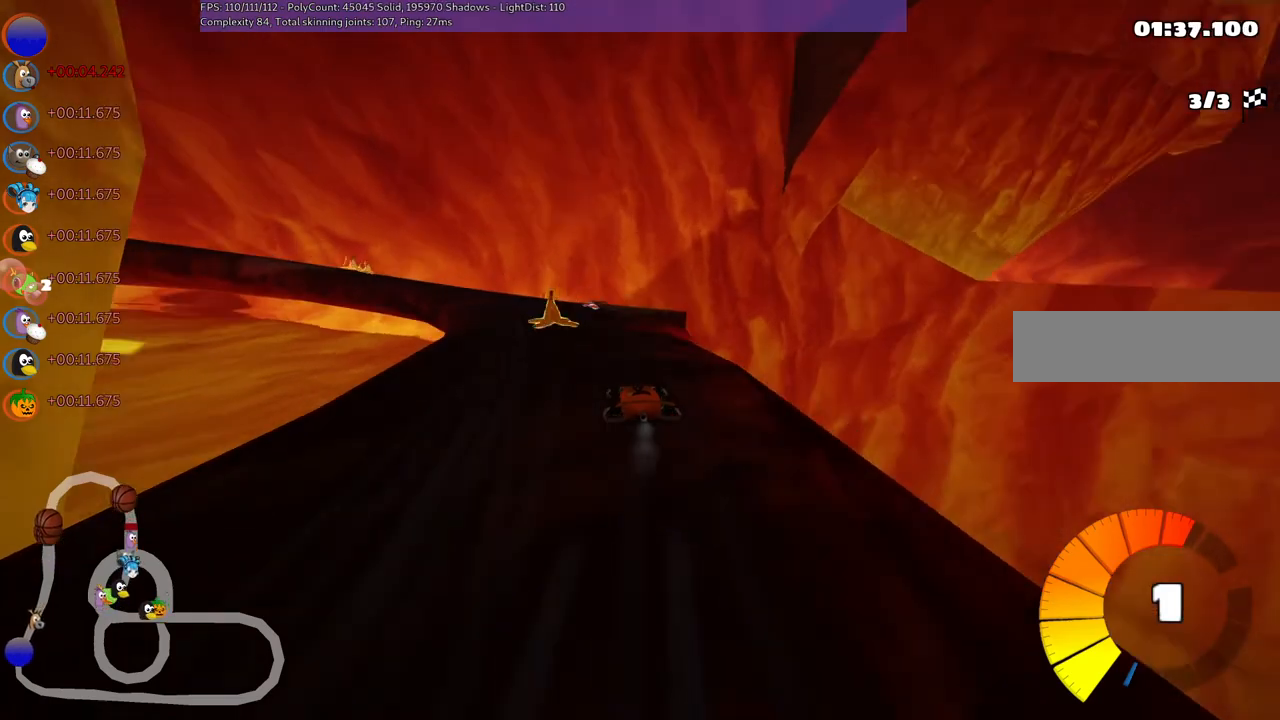
{"keys": ["down", "right"], "events": [[50, "left", "down"], [133, "up", "up"], [333, "left", "up"], [417, "down", "down"], [467, "right", "down"]]}
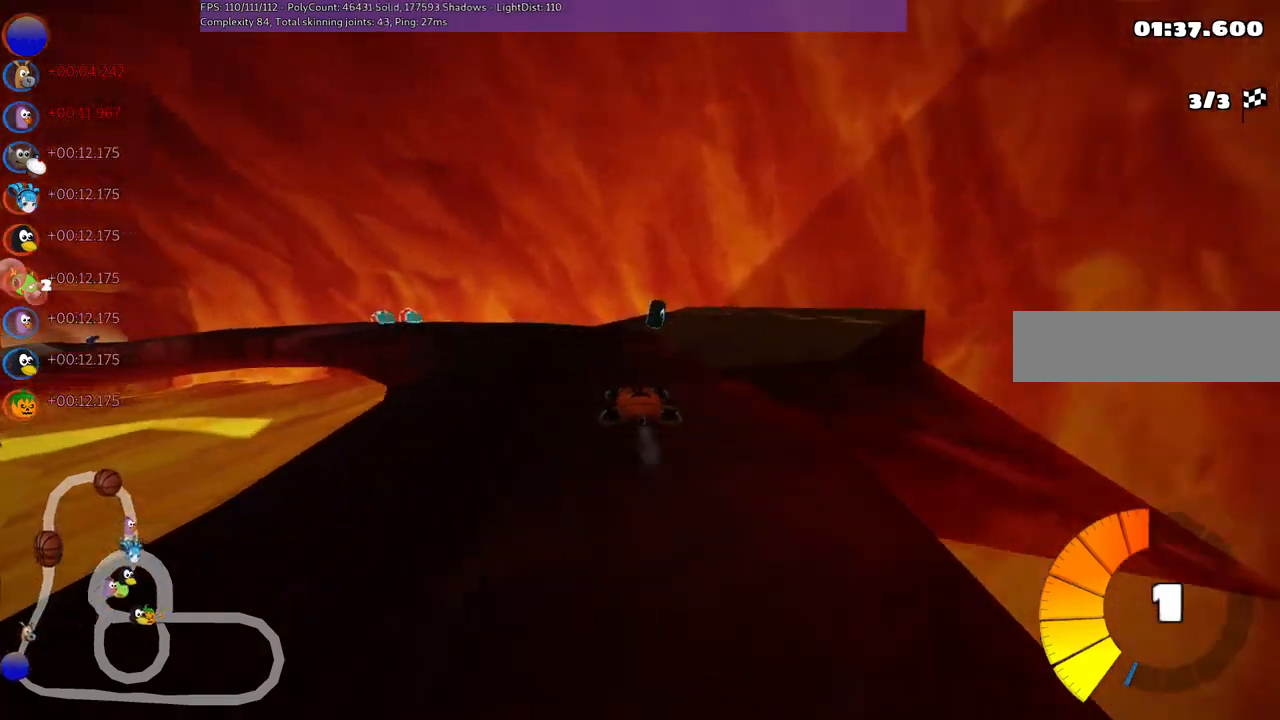
{"keys": ["left", "m"], "events": [[217, "left", "down"], [217, "right", "up"], [250, "m", "down"], [450, "down", "up"]]}
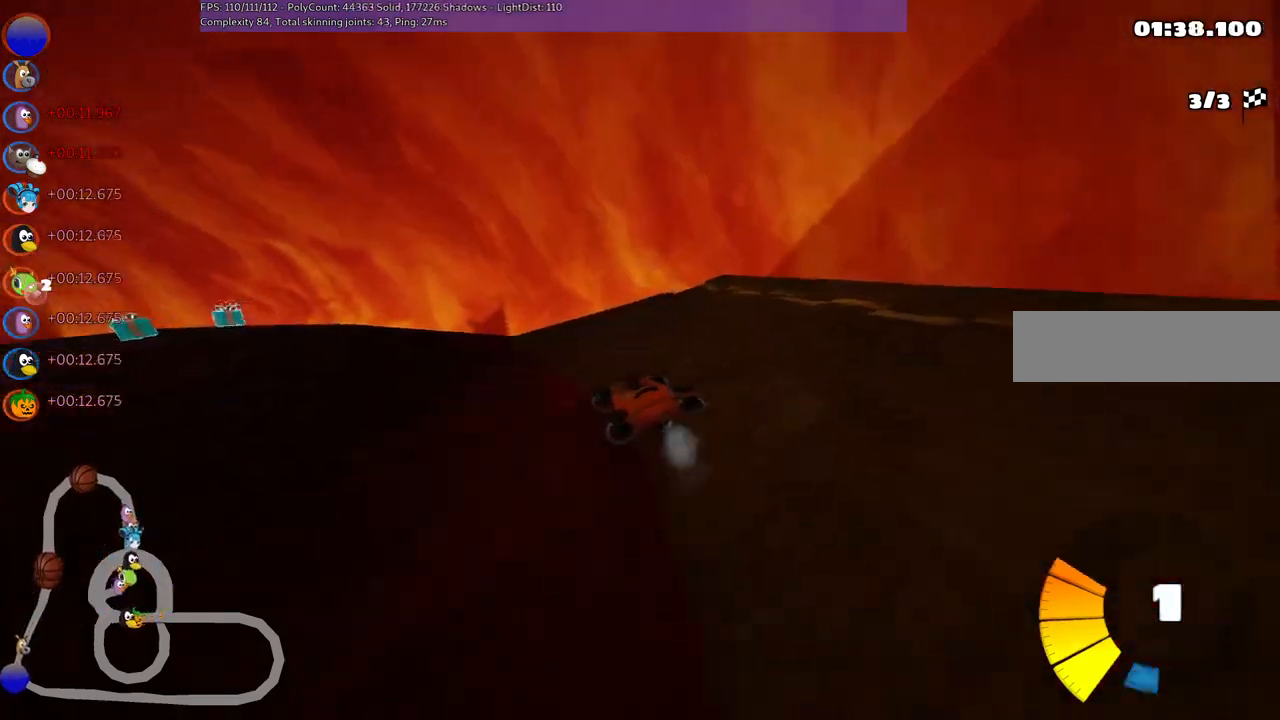
{"keys": ["left", "up"], "events": [[83, "m", "up"], [233, "up", "down"], [283, "m", "down"], [367, "m", "up"]]}
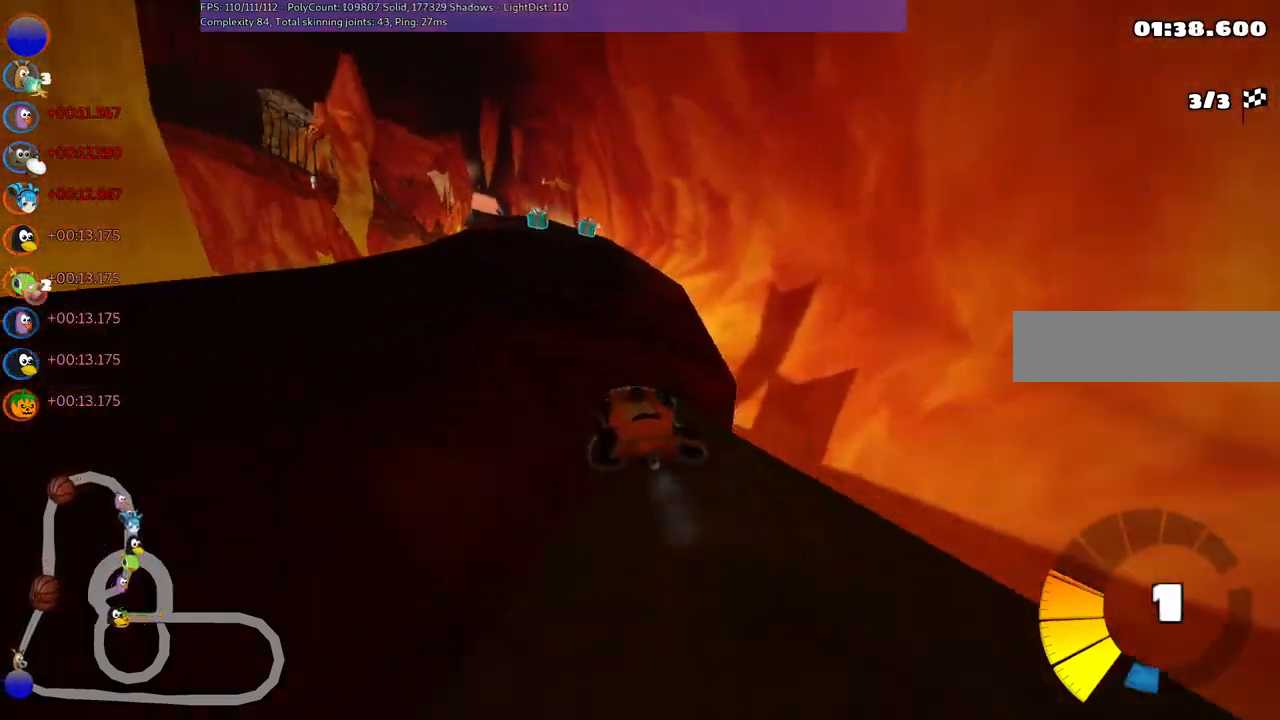
{"keys": ["right", "up"], "events": [[17, "left", "up"], [350, "n", "down"], [400, "right", "down"], [500, "n", "up"]]}
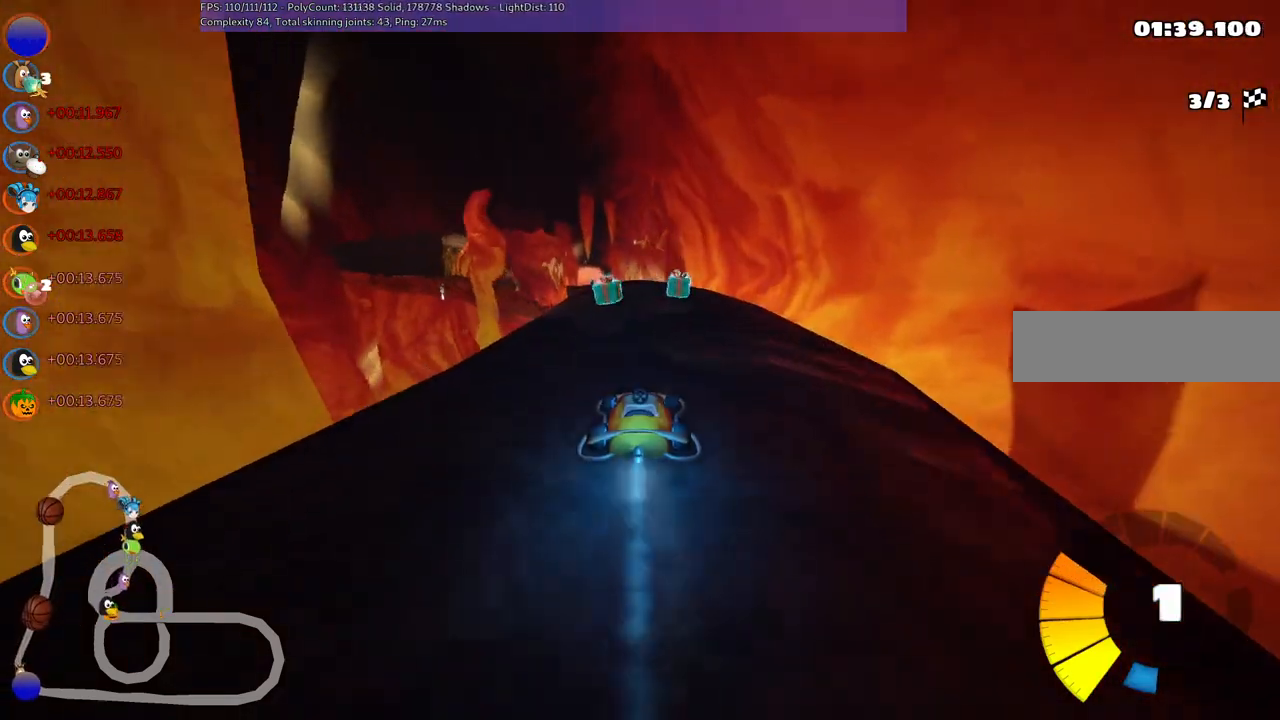
{"keys": ["left", "m", "right", "up"], "events": [[133, "right", "up"], [183, "left", "down"], [183, "m", "down"], [283, "right", "down"], [333, "left", "up"], [417, "left", "down"]]}